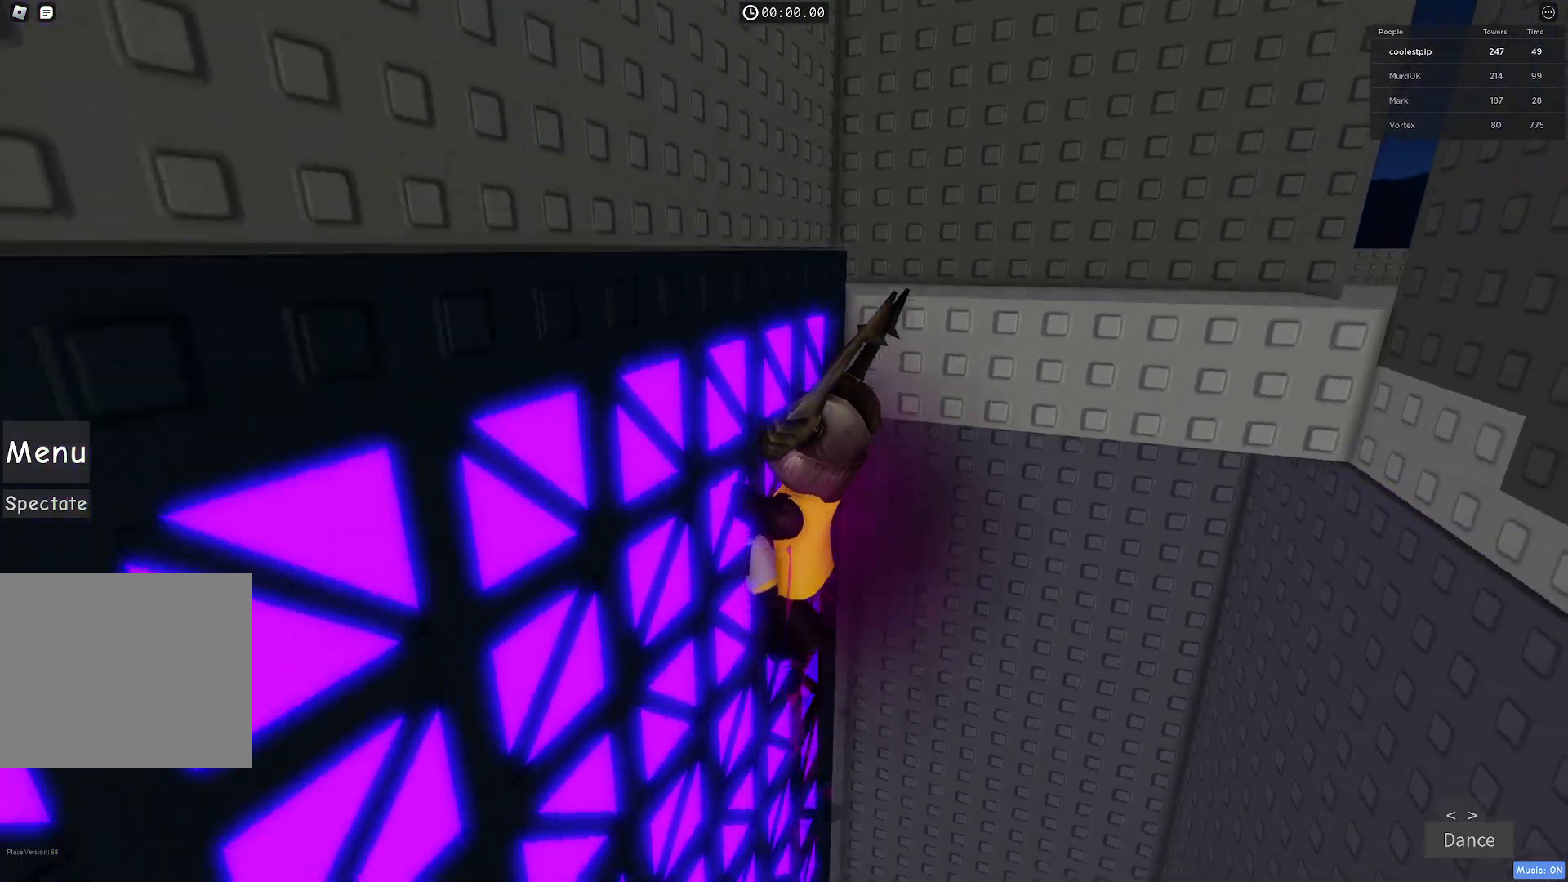
Gameplay with keyboard; each line is a JSON object with the keys held at the frame after it. "events" lists presses ("down") and releases ("up") of "a", "ctrl", "d", "e", "q", "s", "shift", "space" and "w" between this image and that frame as [ms after this image, input, new state], when the widget could be followed in between. No other keys are recorded. Mouse input is not recorded.
{"keys": ["shift", "space", "w"], "events": [[467, "shift", "down"], [483, "space", "down"]]}
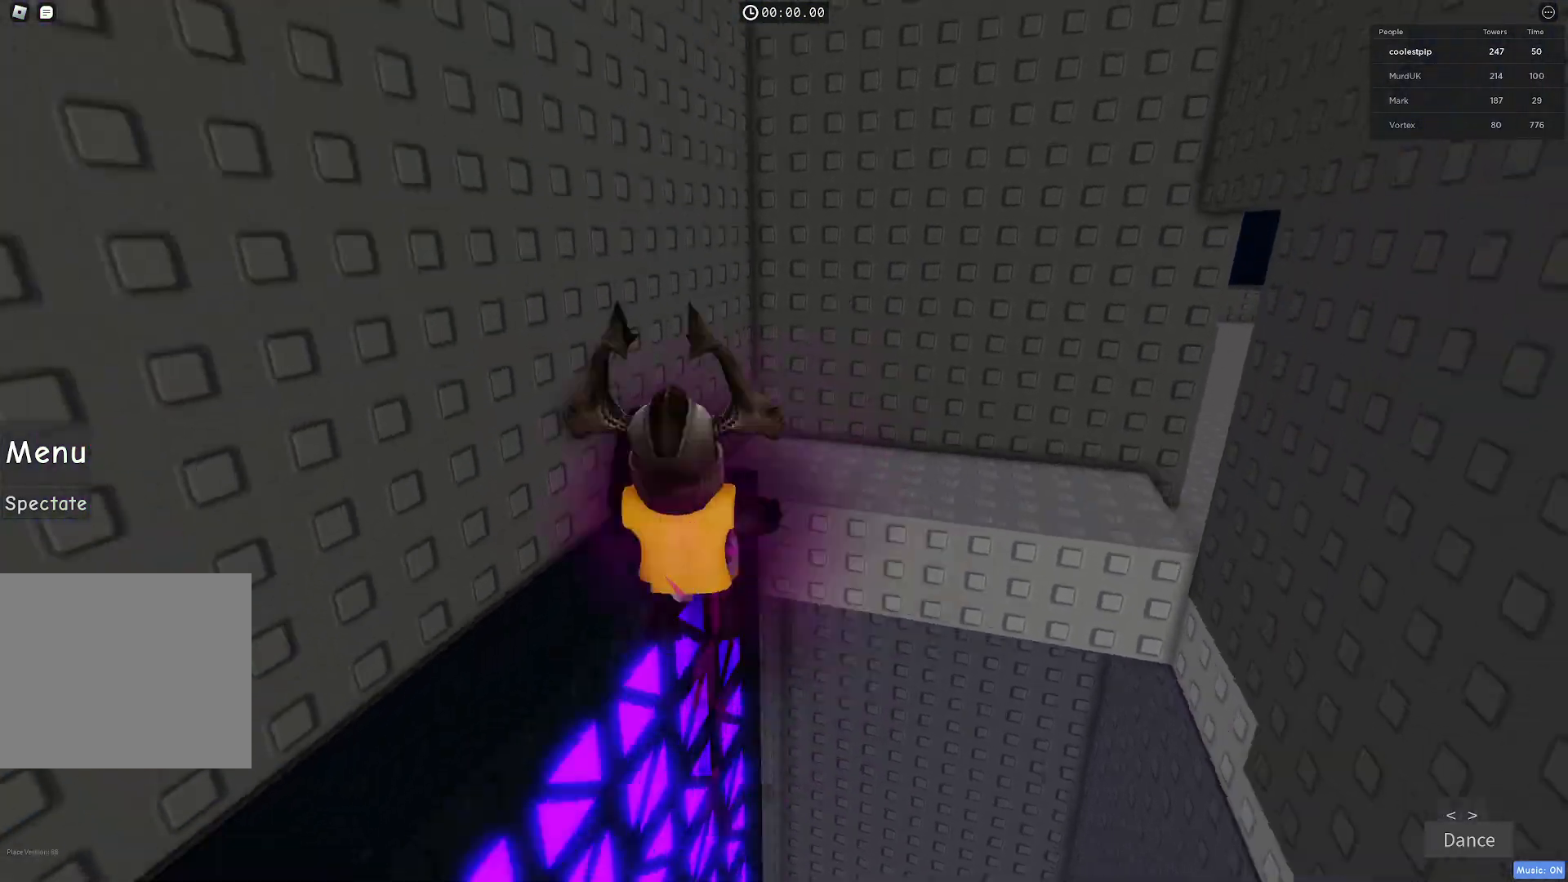
{"keys": ["w"], "events": [[150, "shift", "up"], [450, "space", "up"]]}
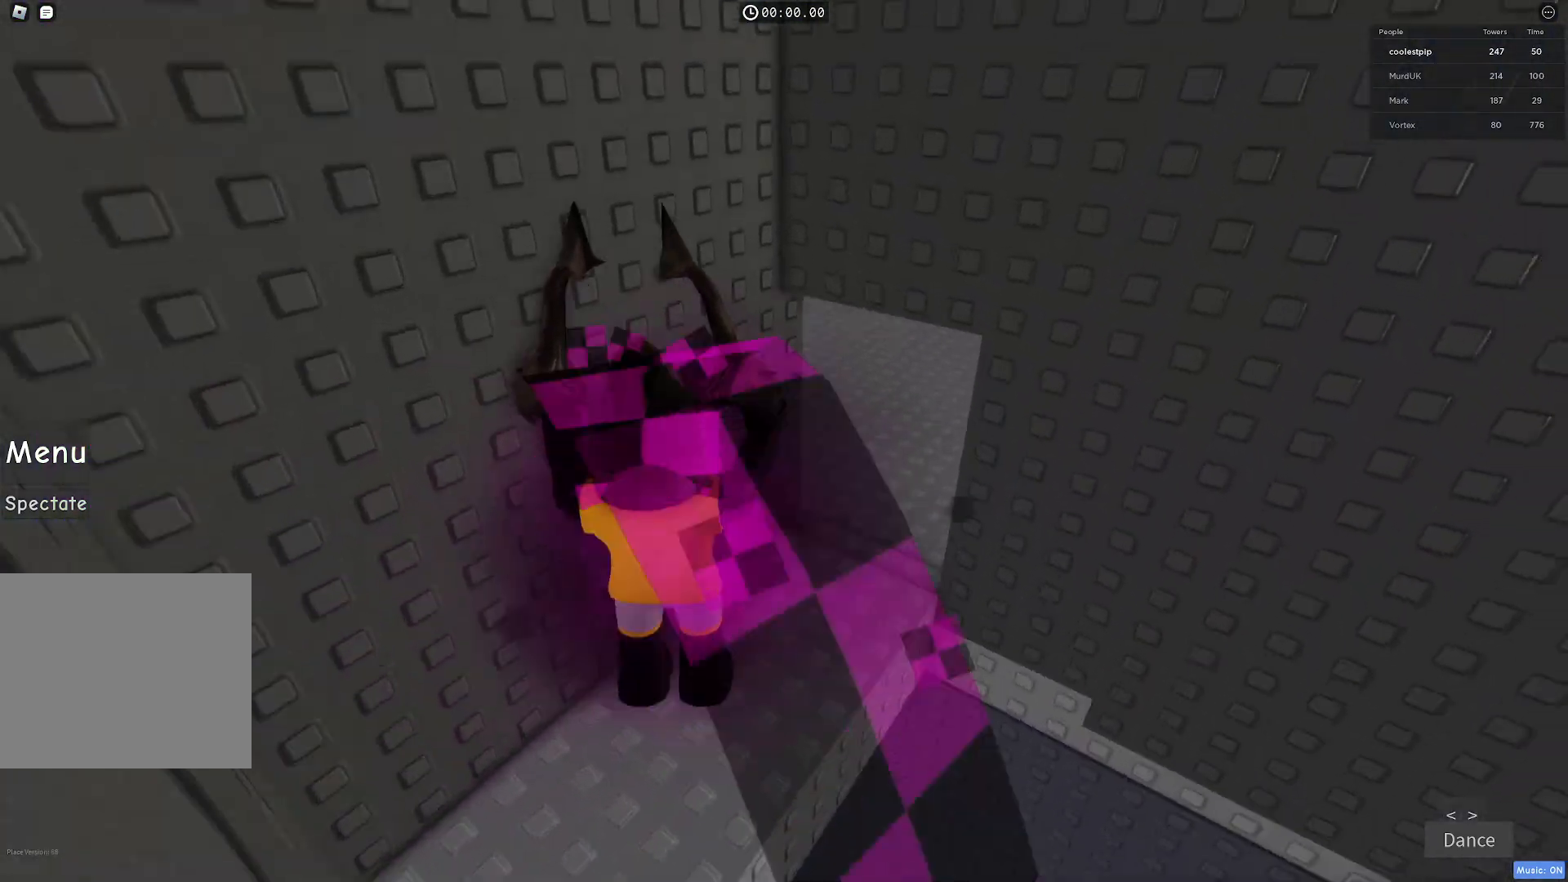
{"keys": ["w"], "events": []}
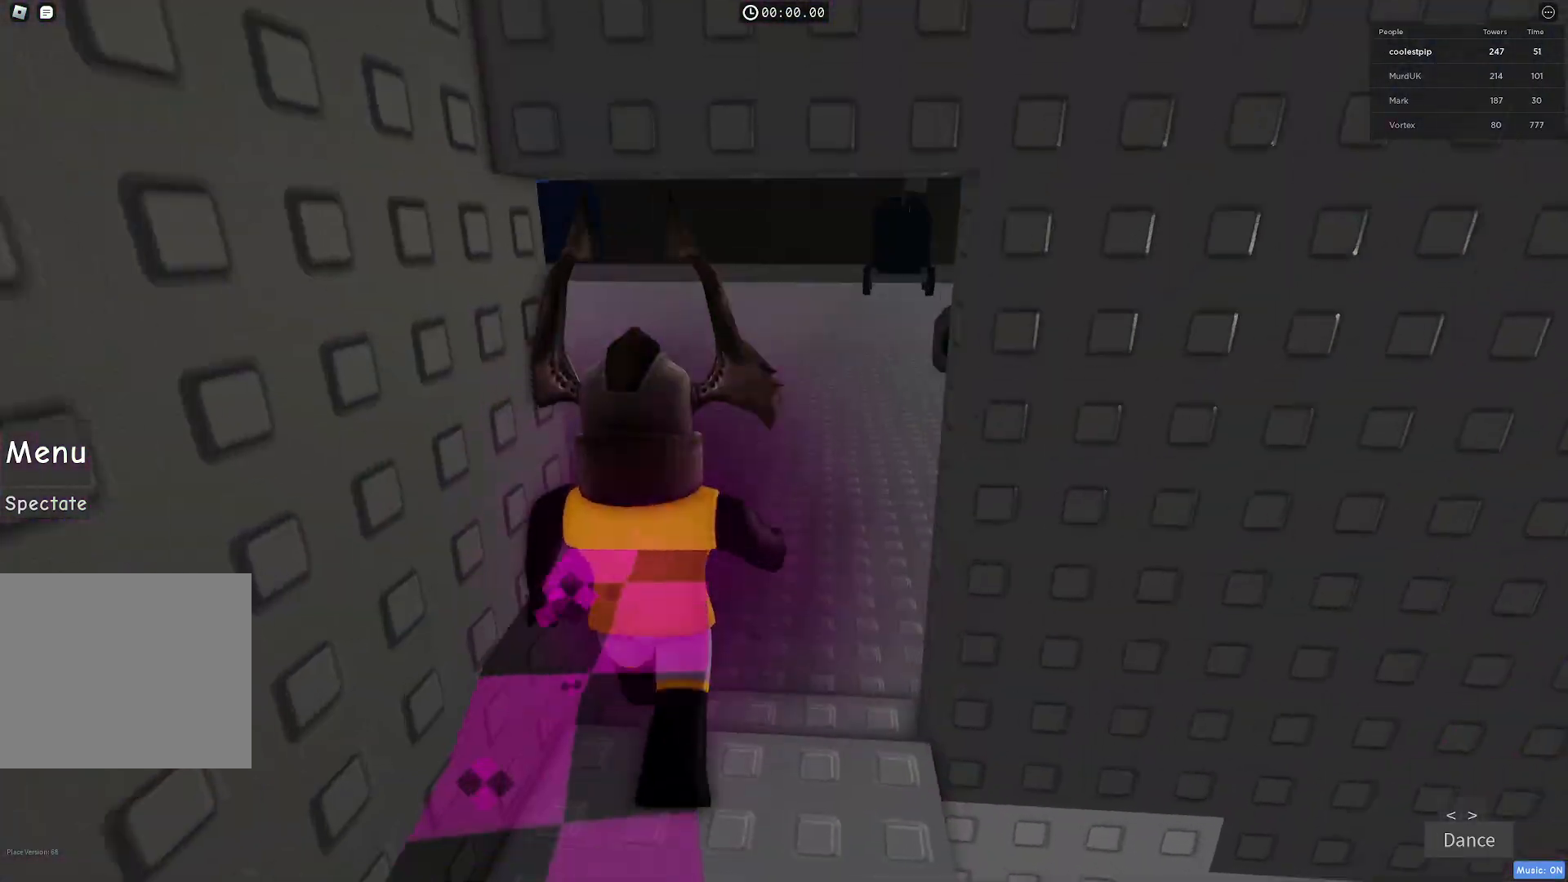
{"keys": ["w"], "events": [[267, "shift", "down"], [433, "shift", "up"]]}
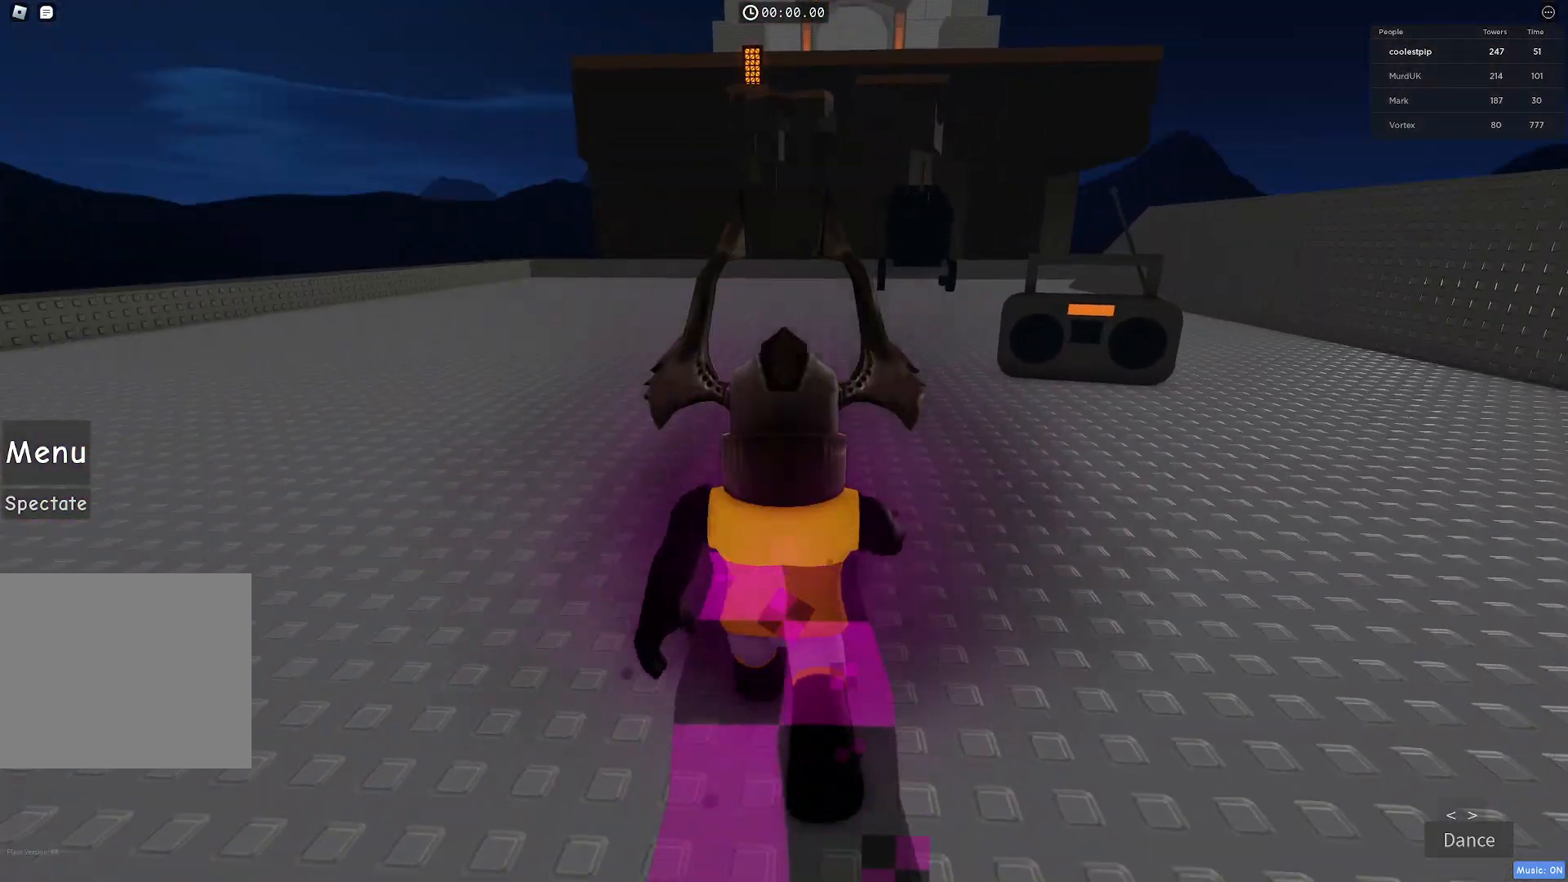
{"keys": ["shift", "w"], "events": [[483, "shift", "down"]]}
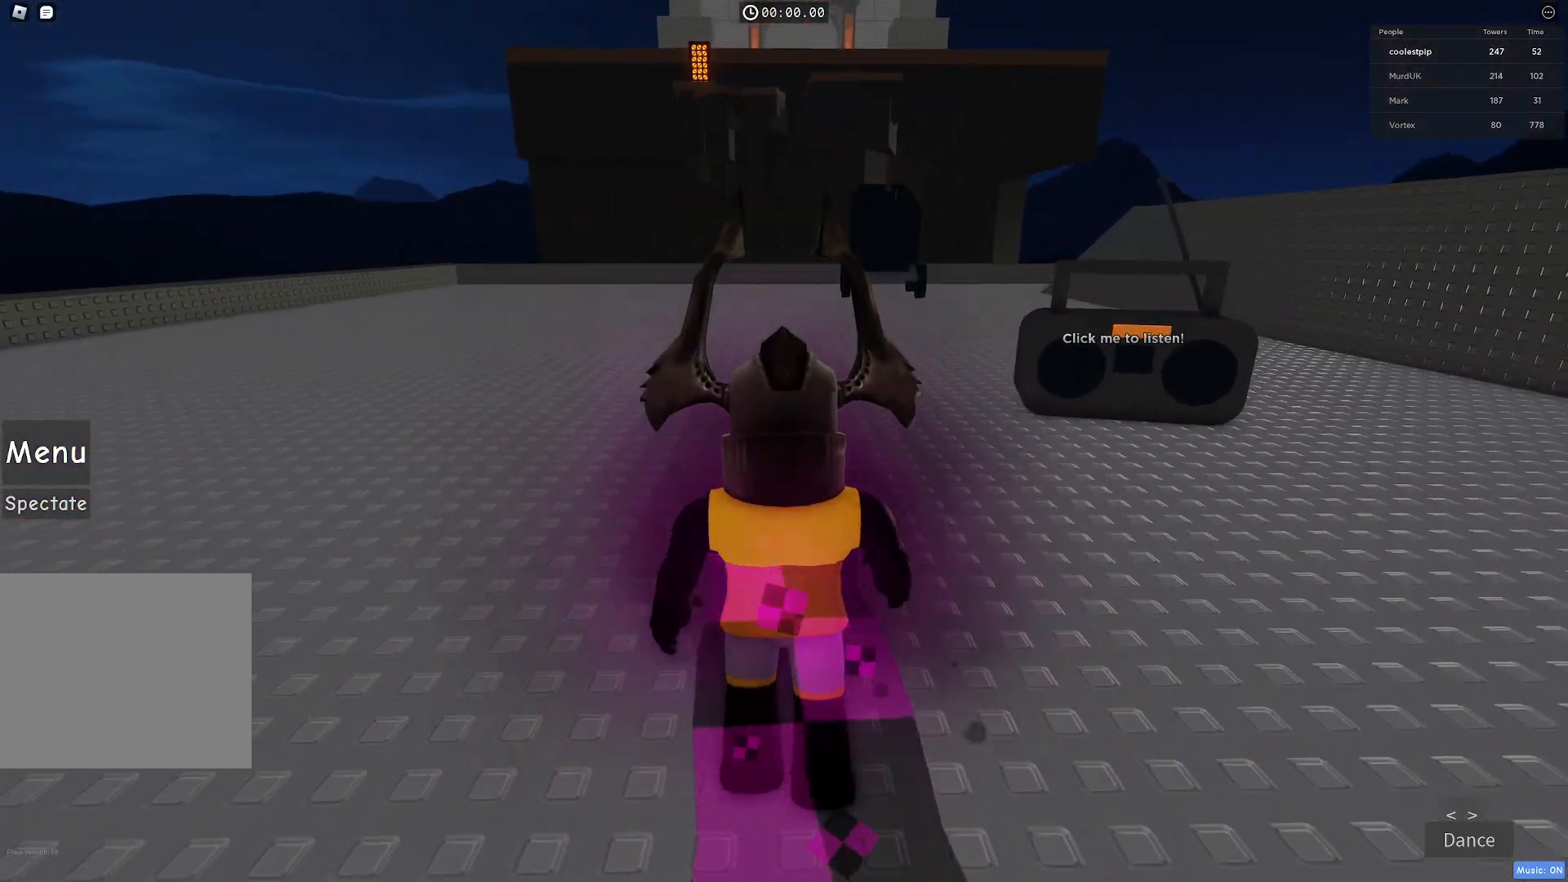
{"keys": ["space", "w"], "events": [[167, "shift", "up"], [267, "space", "down"]]}
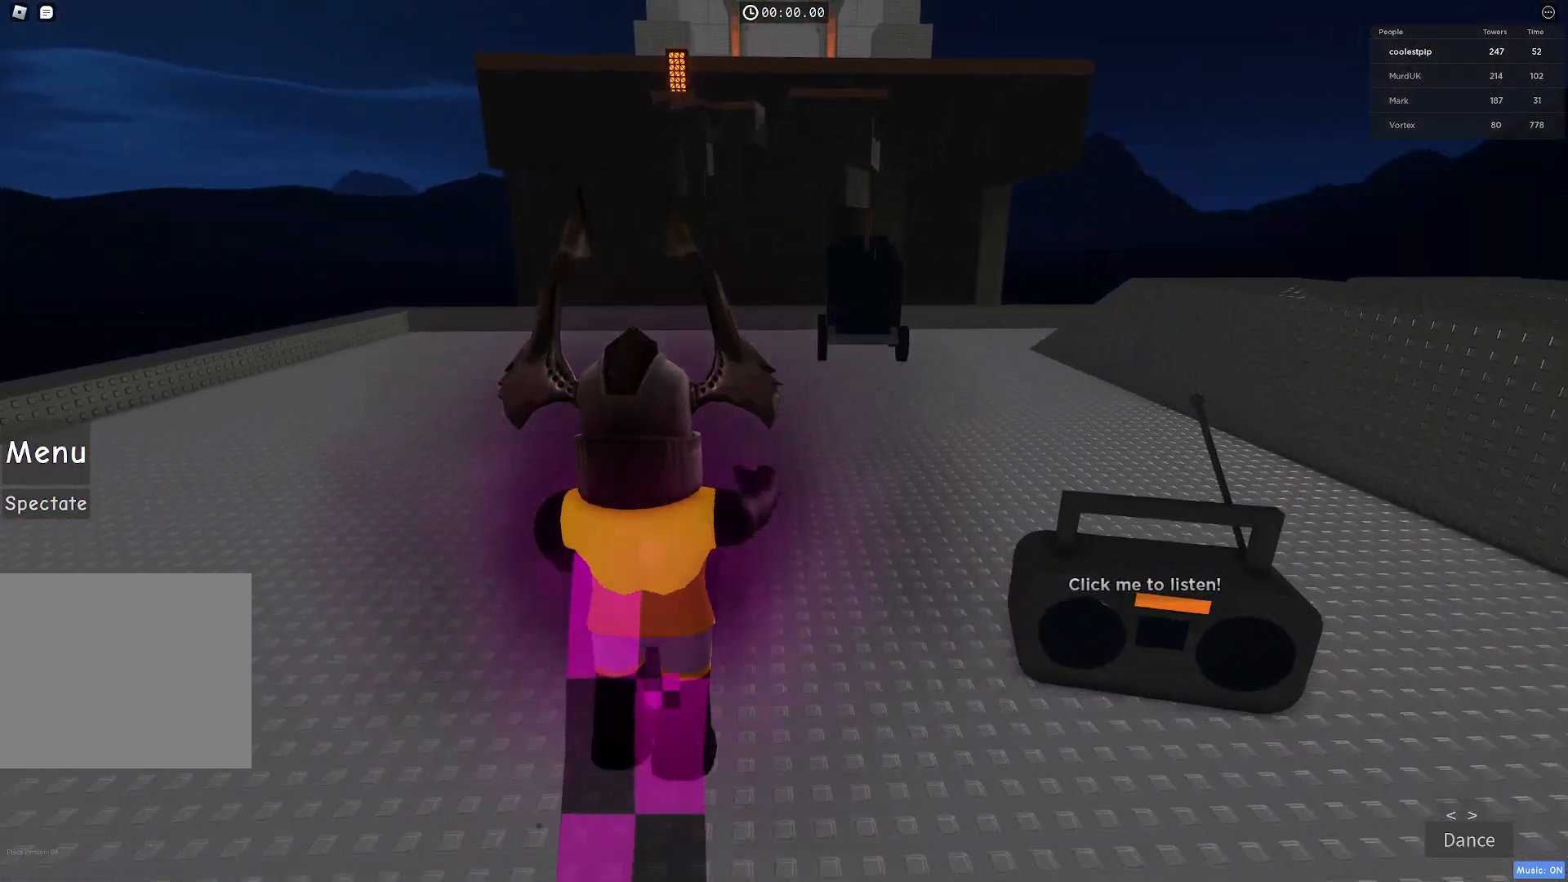
{"keys": ["space", "w"], "events": []}
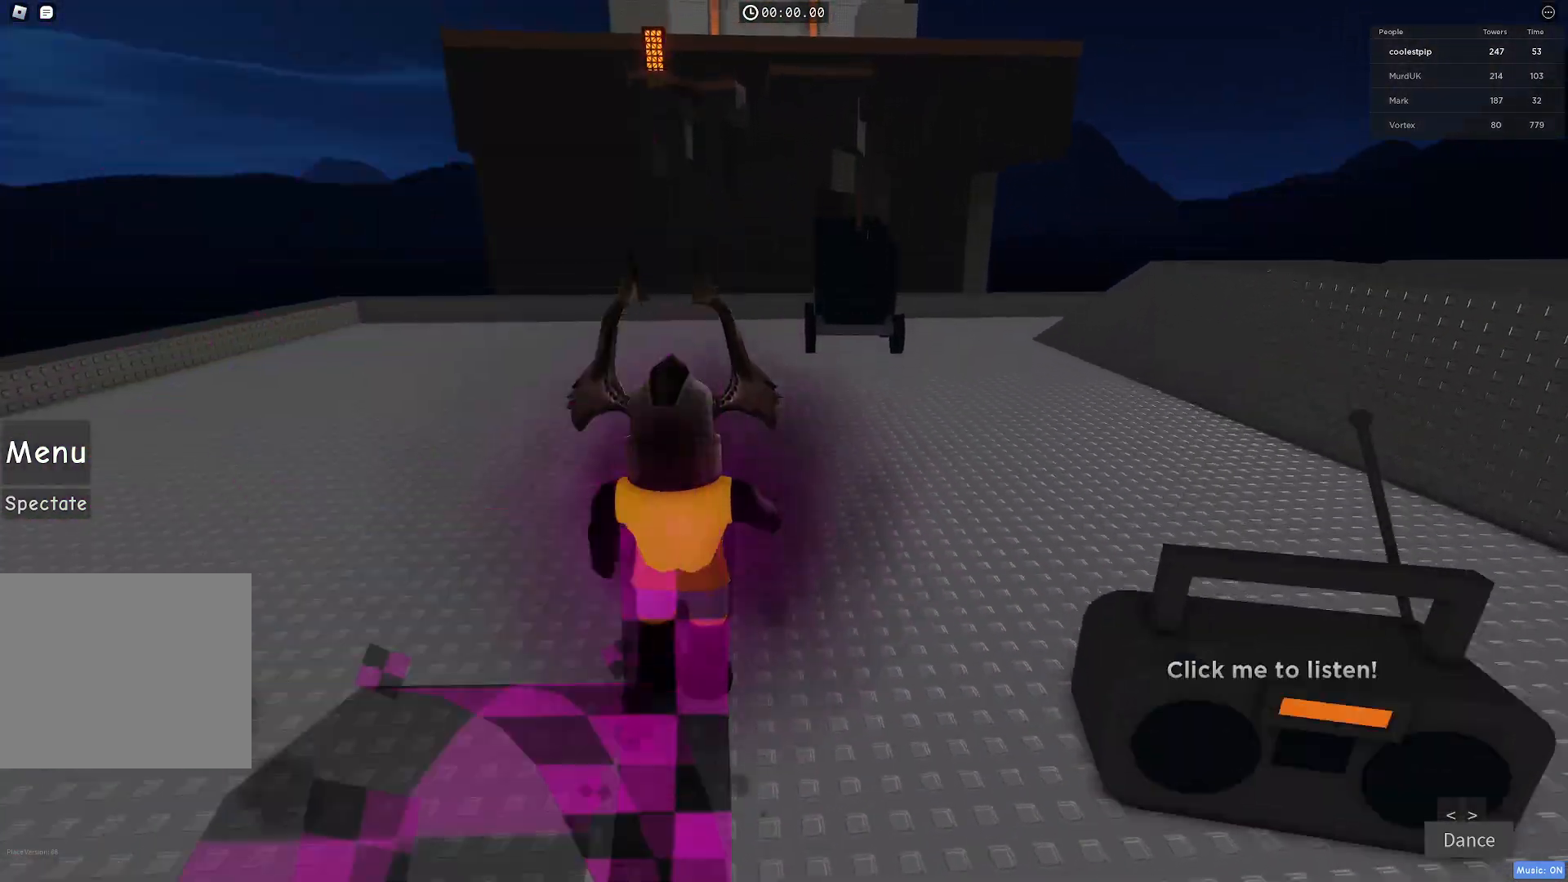
{"keys": ["space", "w"], "events": [[200, "shift", "down"], [350, "shift", "up"]]}
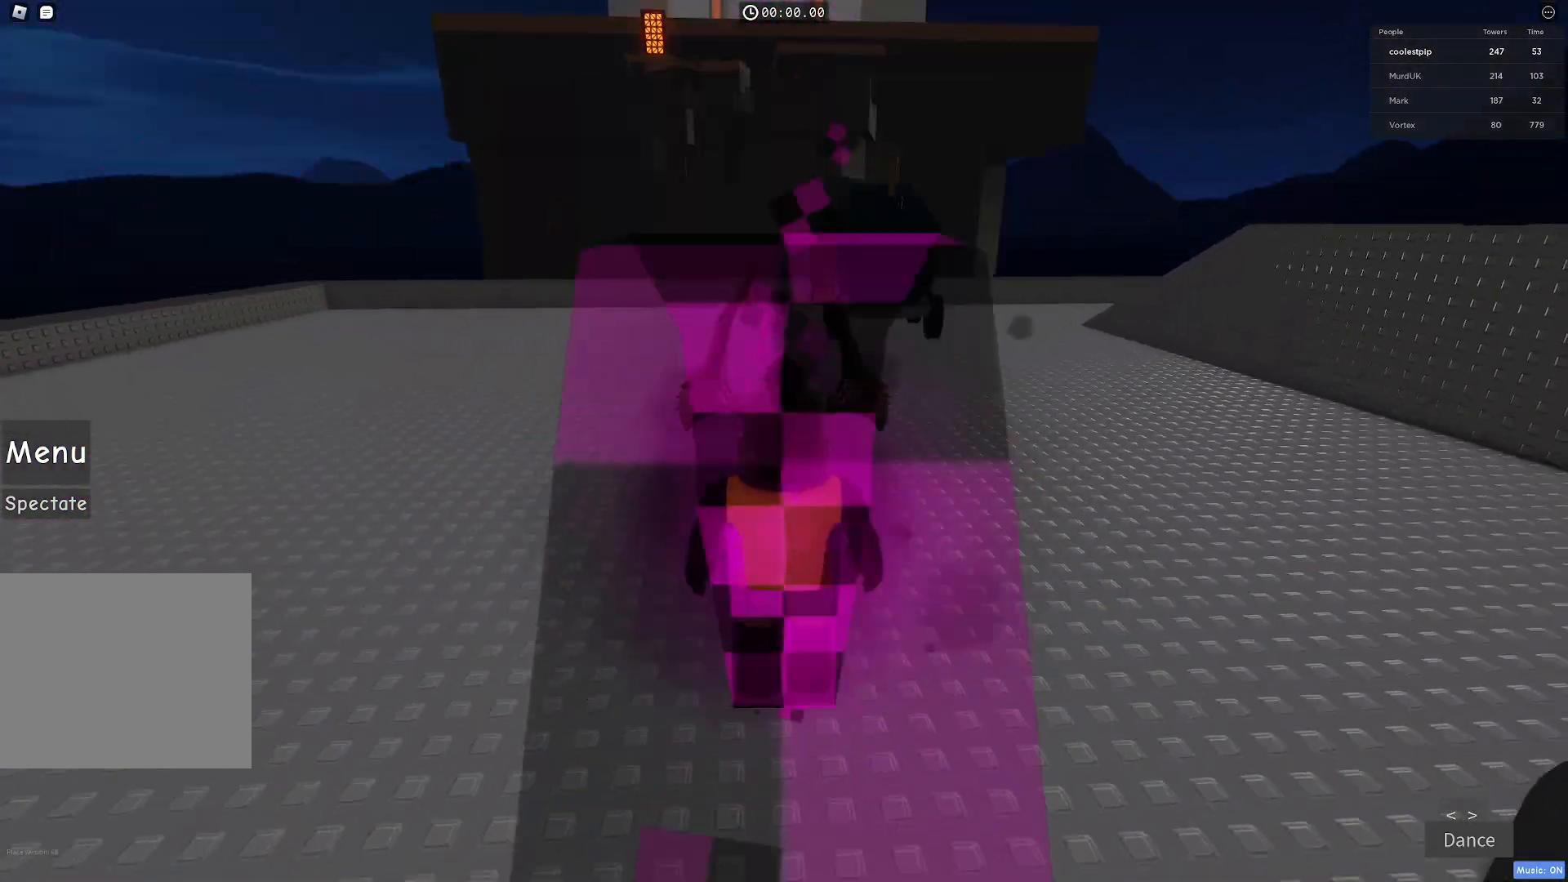
{"keys": ["space", "w"], "events": []}
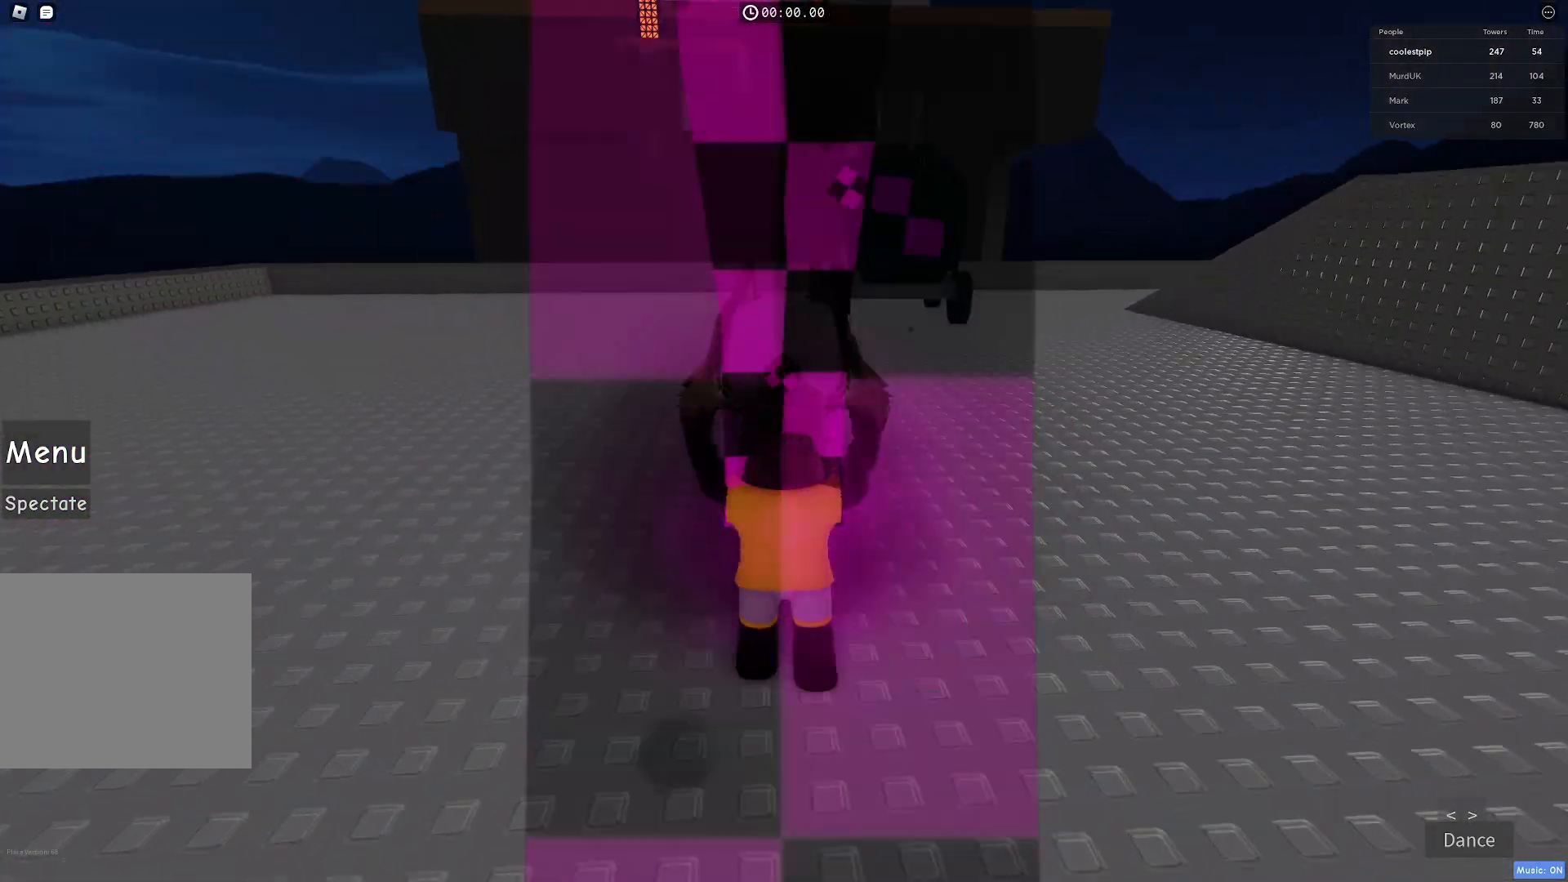
{"keys": ["space", "w"], "events": []}
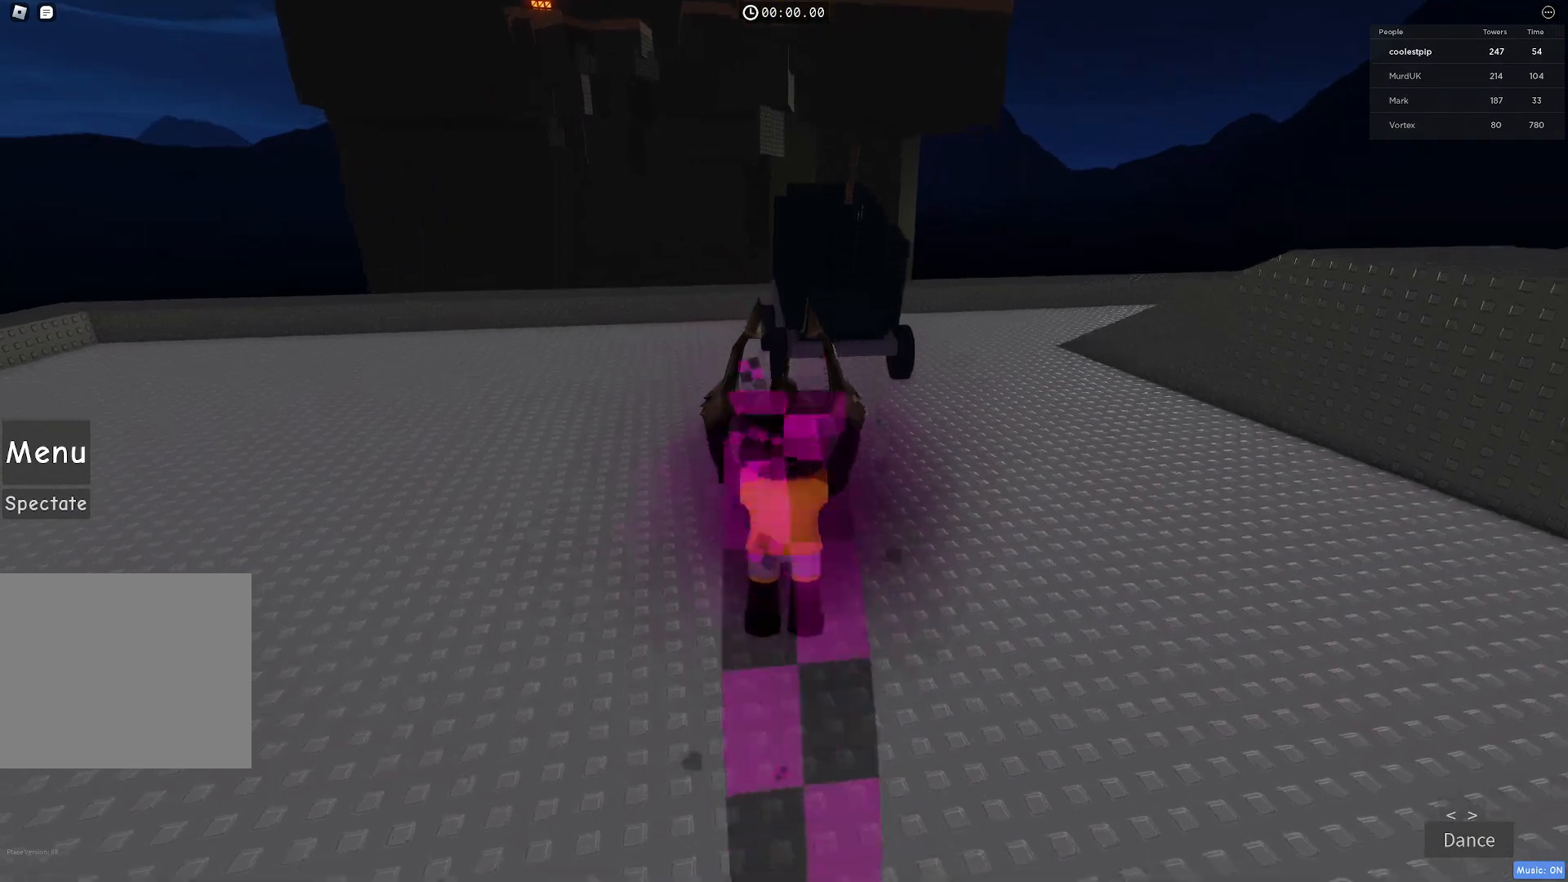
{"keys": ["w"], "events": [[67, "space", "up"]]}
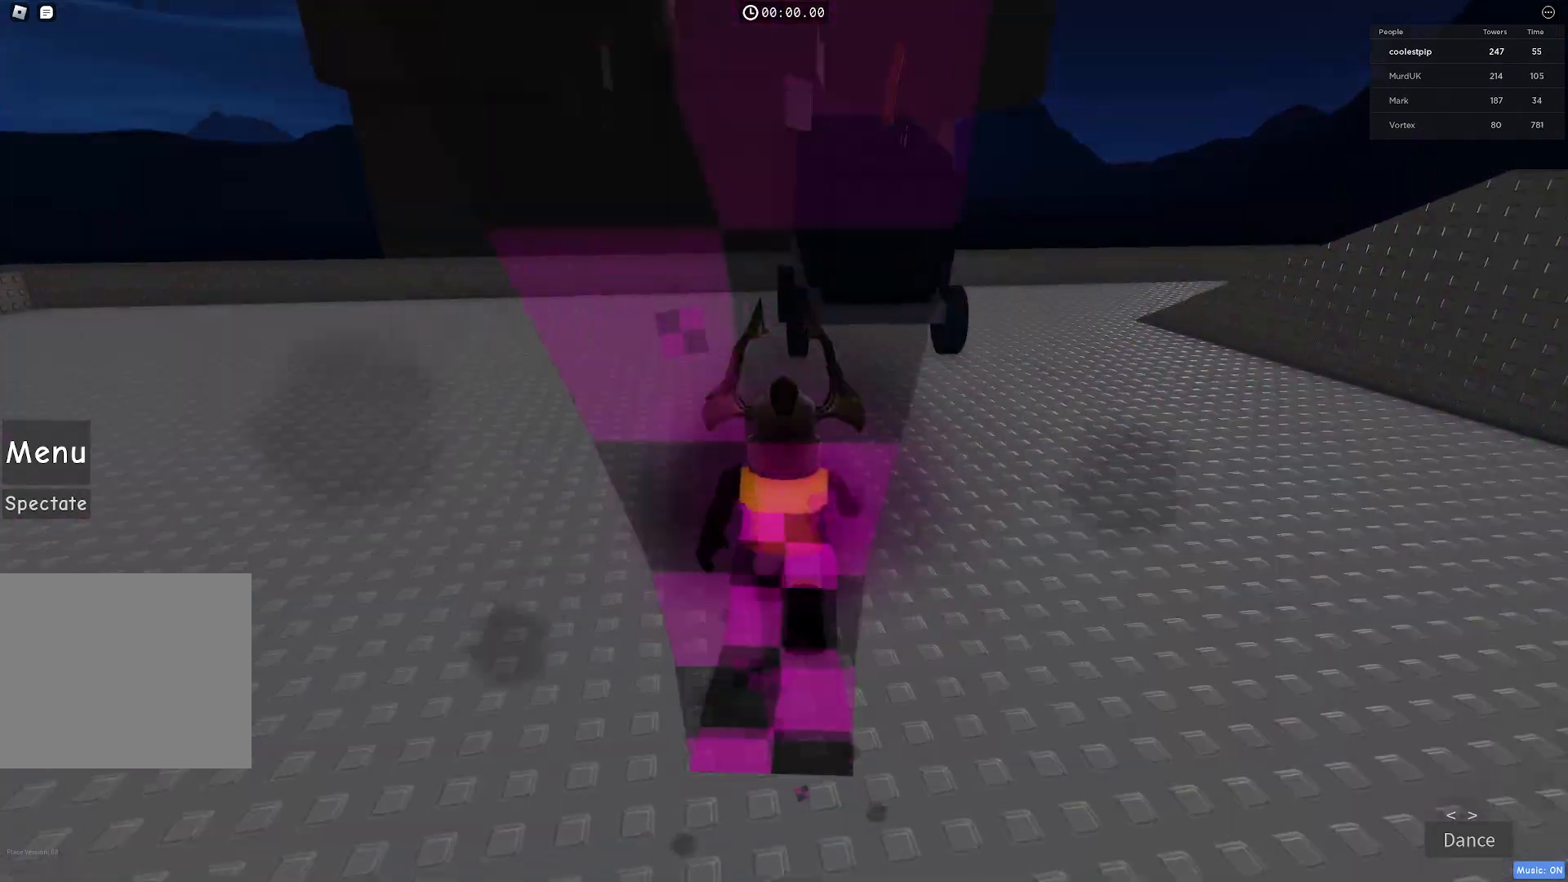
{"keys": ["w"], "events": []}
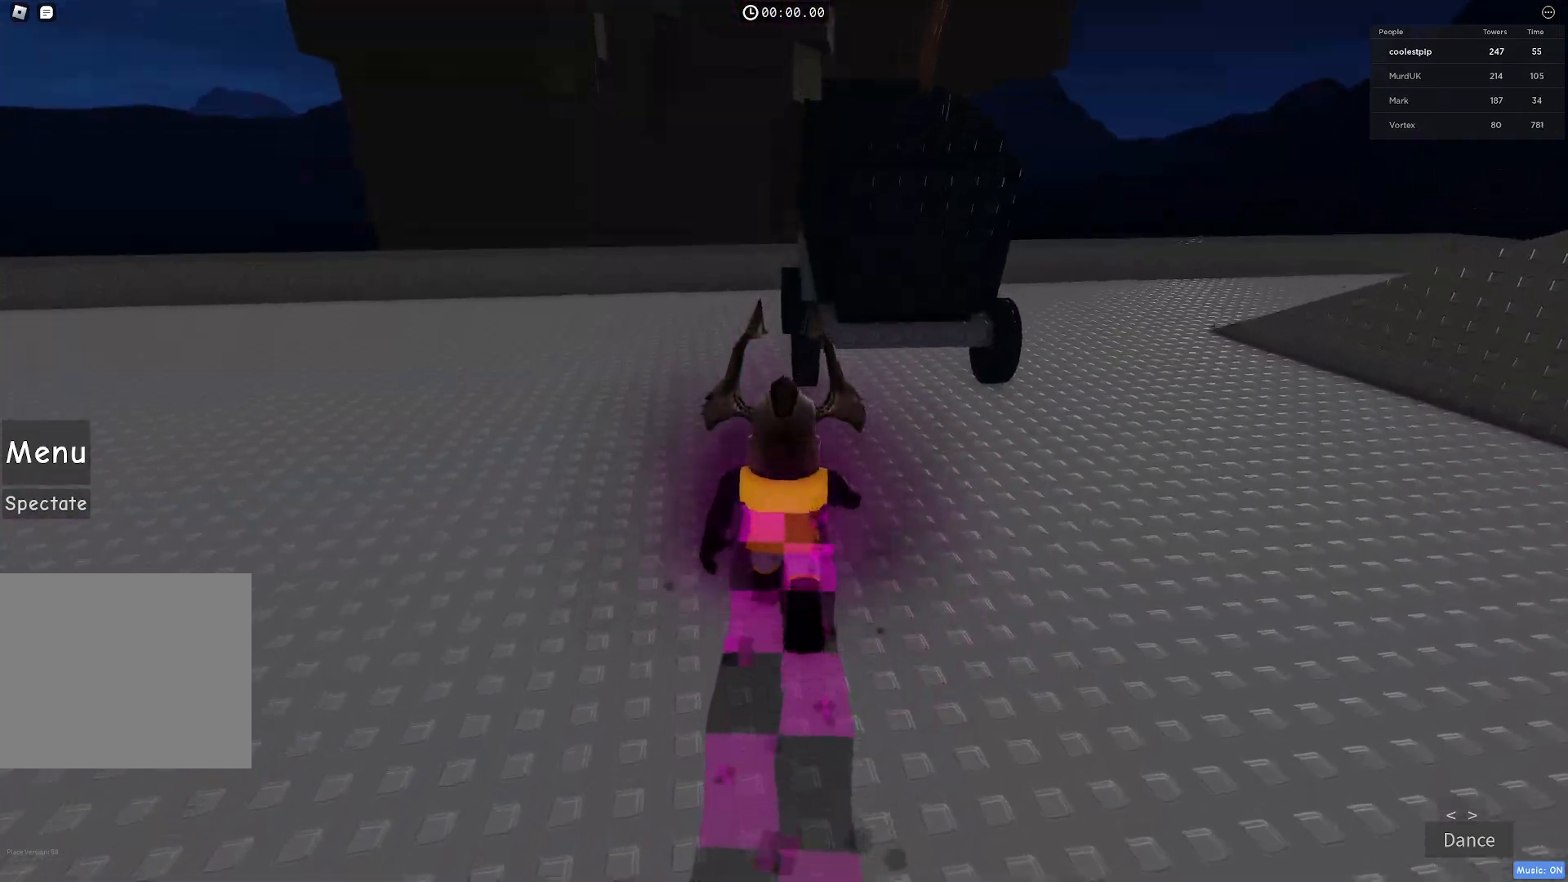
{"keys": ["w"], "events": [[17, "shift", "down"], [167, "shift", "up"]]}
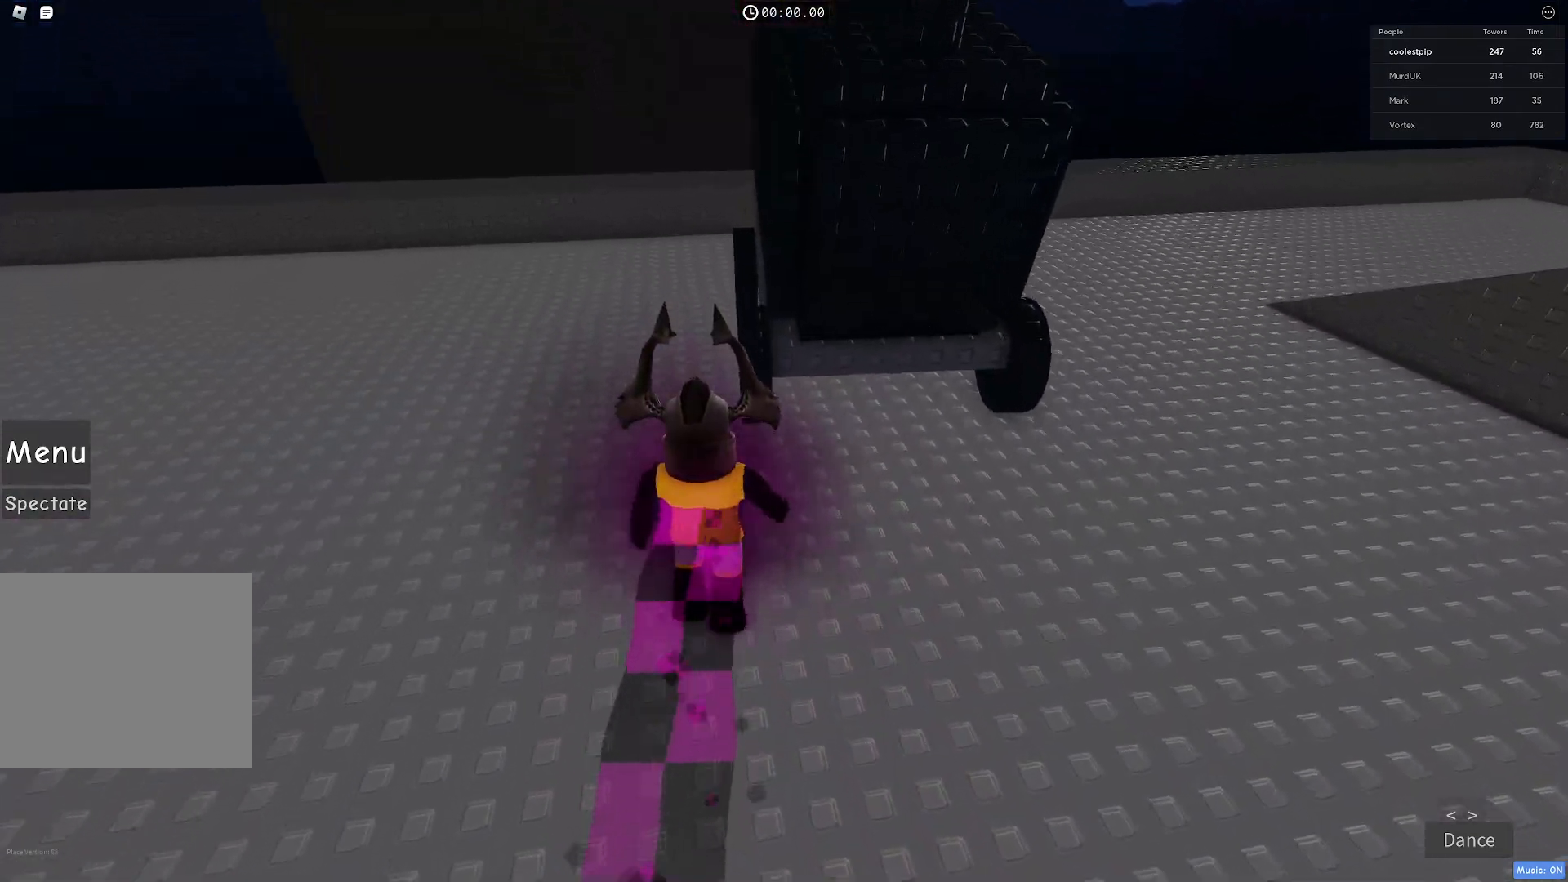
{"keys": ["w"], "events": [[100, "space", "down"], [183, "space", "up"]]}
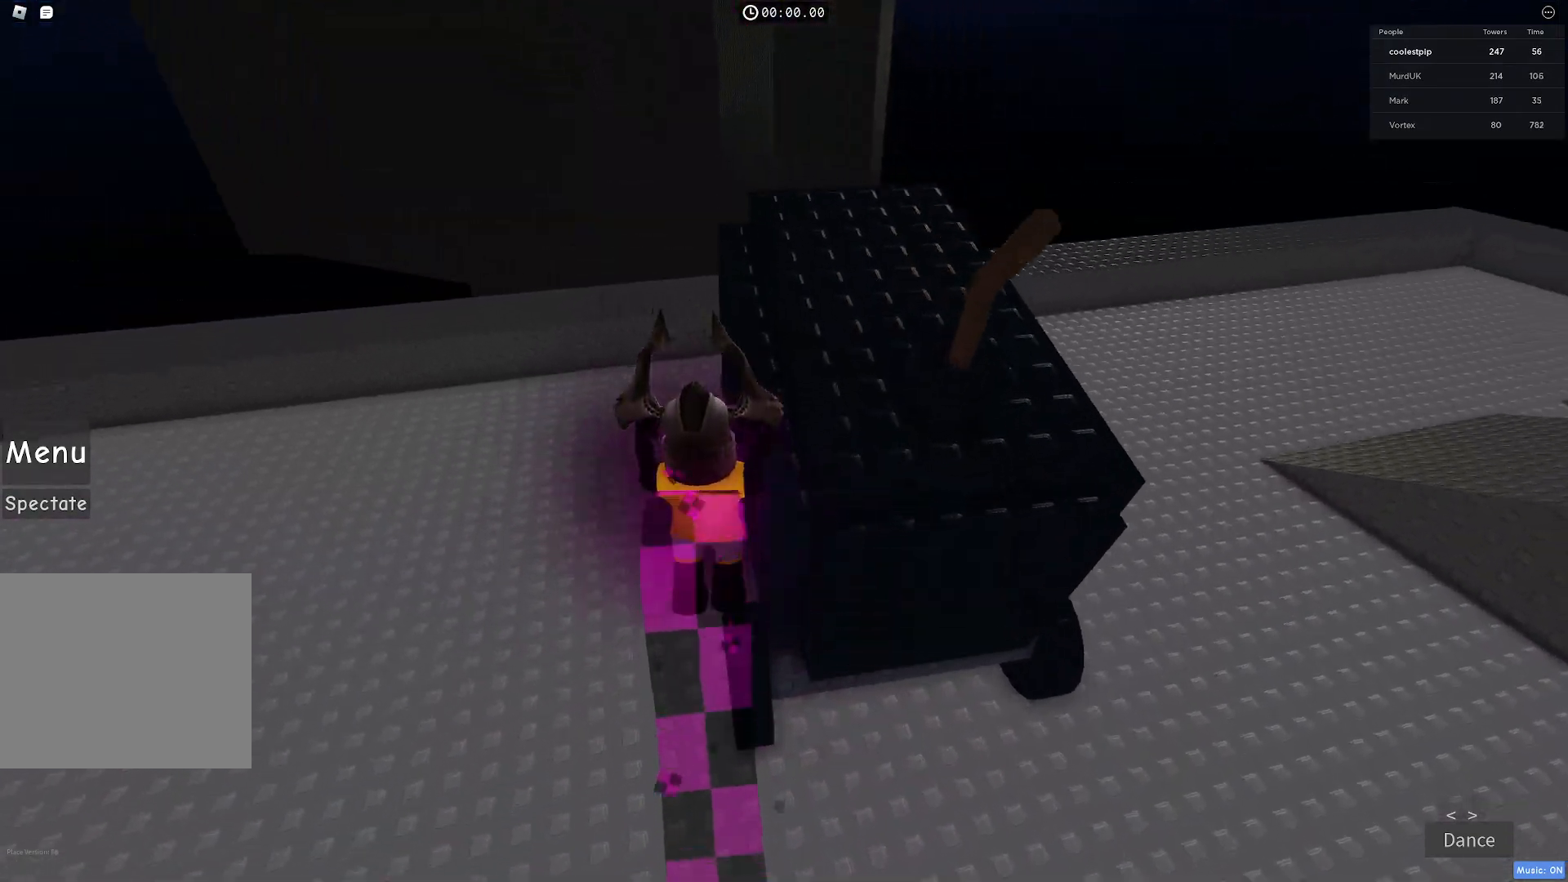
{"keys": ["space"], "events": [[183, "space", "down"], [200, "w", "up"]]}
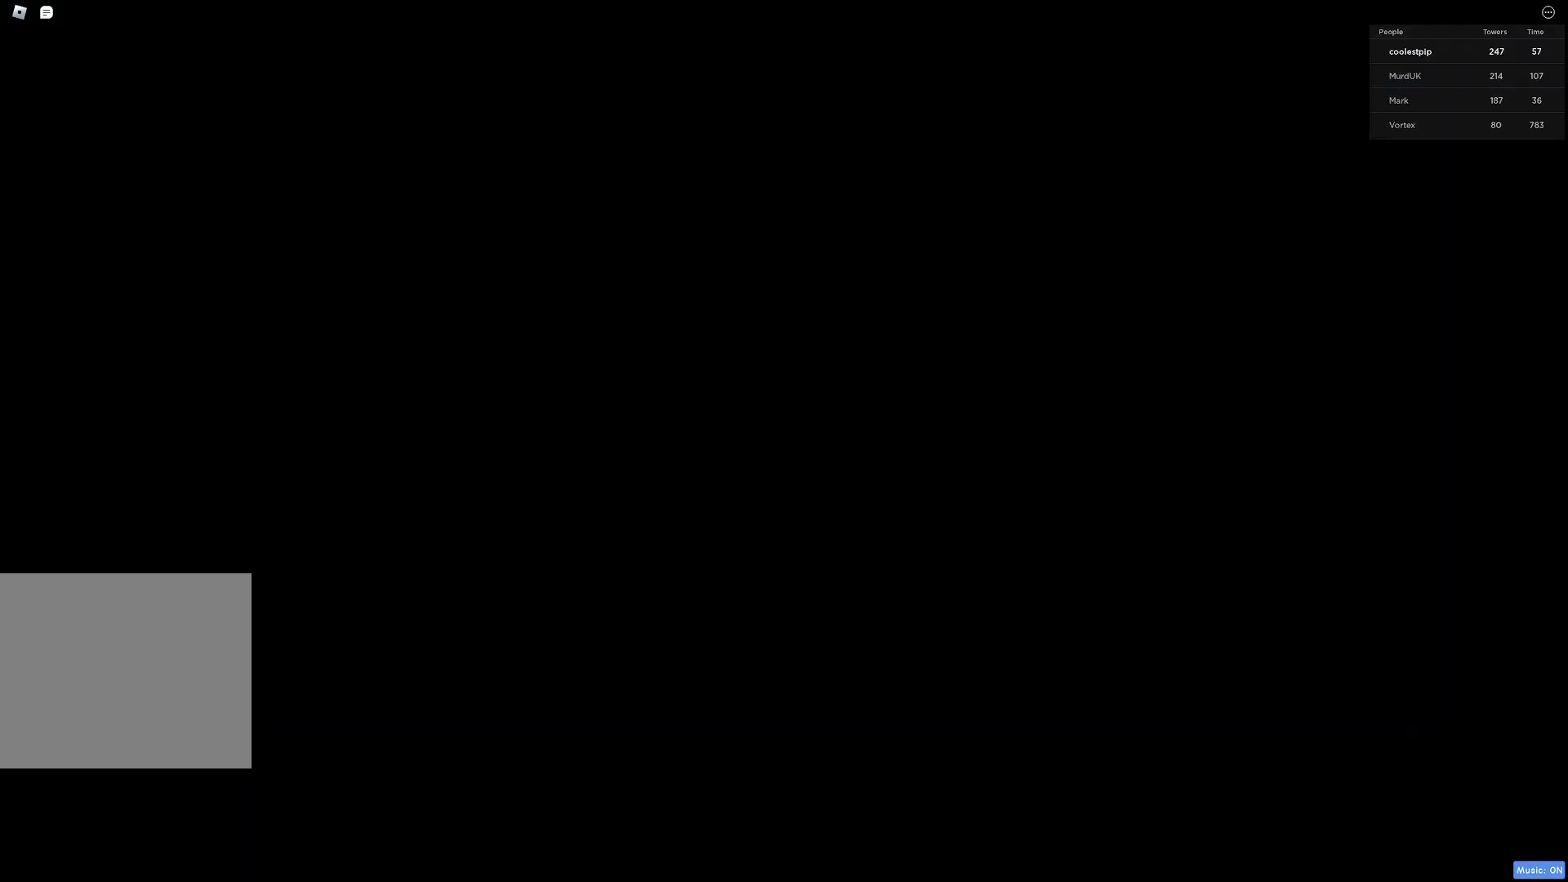
{"keys": ["shift"], "events": [[83, "space", "up"], [400, "shift", "down"]]}
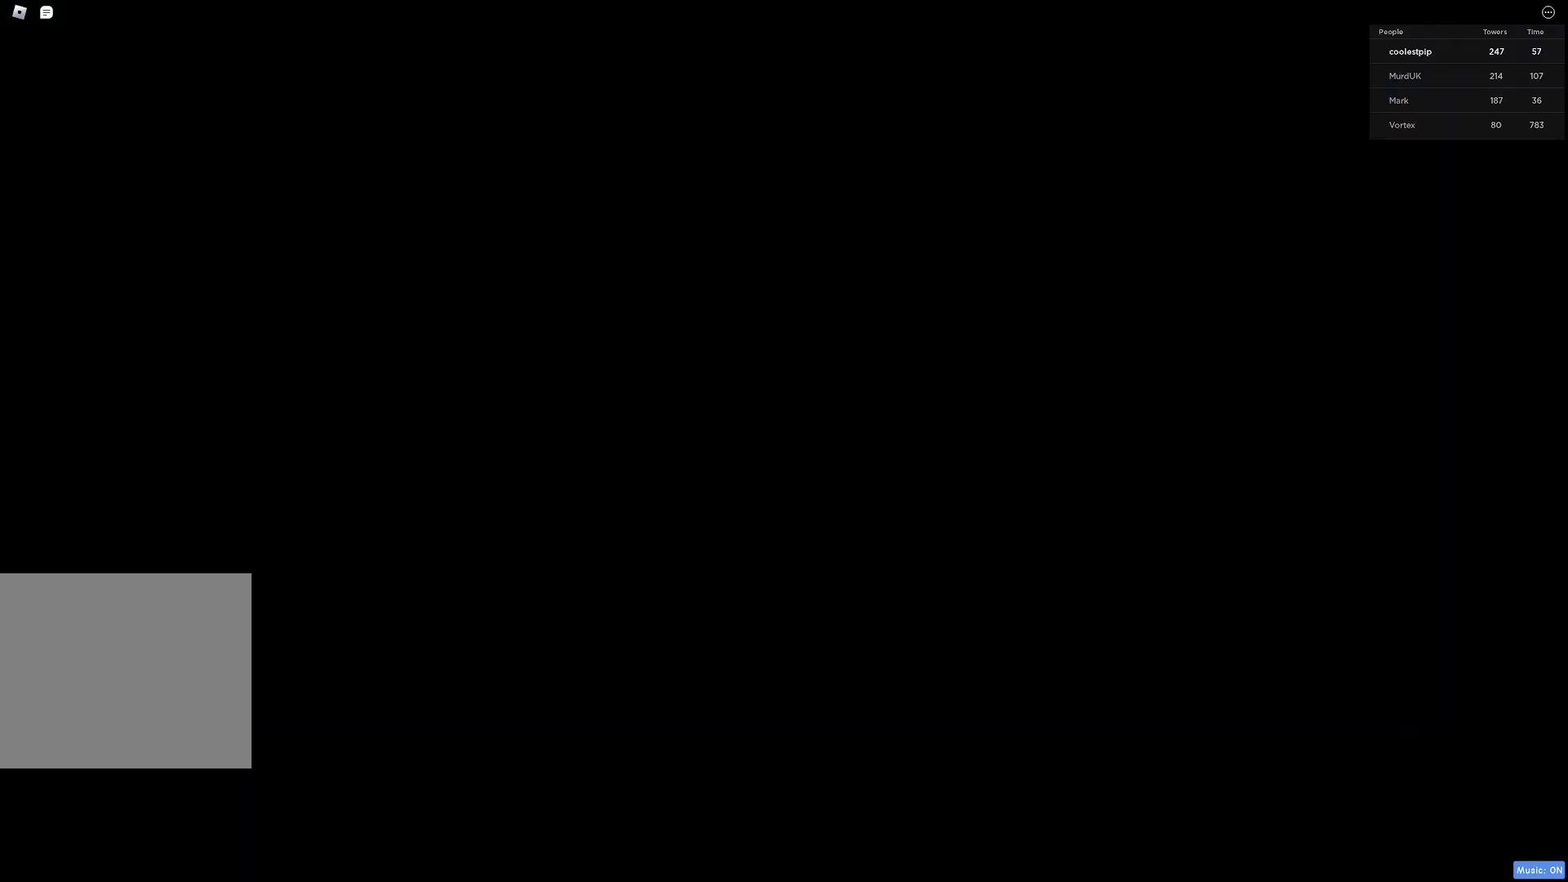
{"keys": [], "events": [[33, "shift", "up"]]}